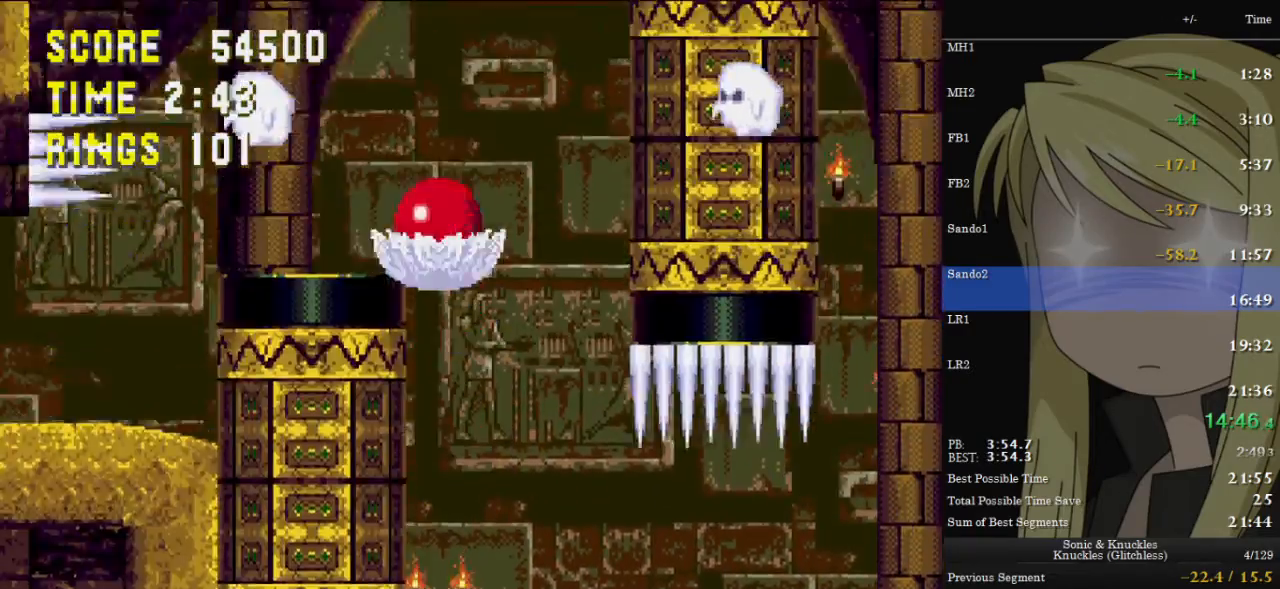
Gameplay with keyboard; each line is a JSON object with the keys held at the frame after it. "events" lists presses ("down") and releases ("up") of "c", "down", "left", "pause", "right", "up", "x" and "z" between this image and that frame as [ms after this image, input, new state], when the widget could be followed in between. No other keys are recorded. Mouse input is not recorded.
{"keys": ["left"], "events": [[367, "left", "down"]]}
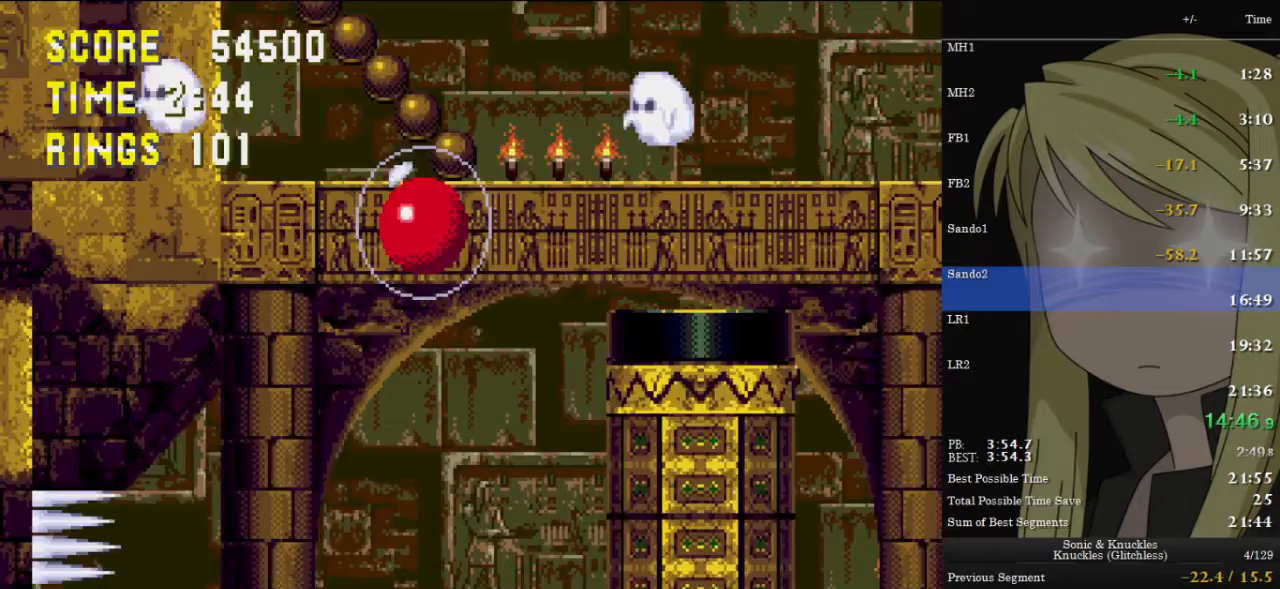
{"keys": ["left"], "events": [[167, "left", "up"], [267, "right", "down"], [433, "left", "down"], [433, "z", "down"], [500, "right", "up"], [500, "z", "up"]]}
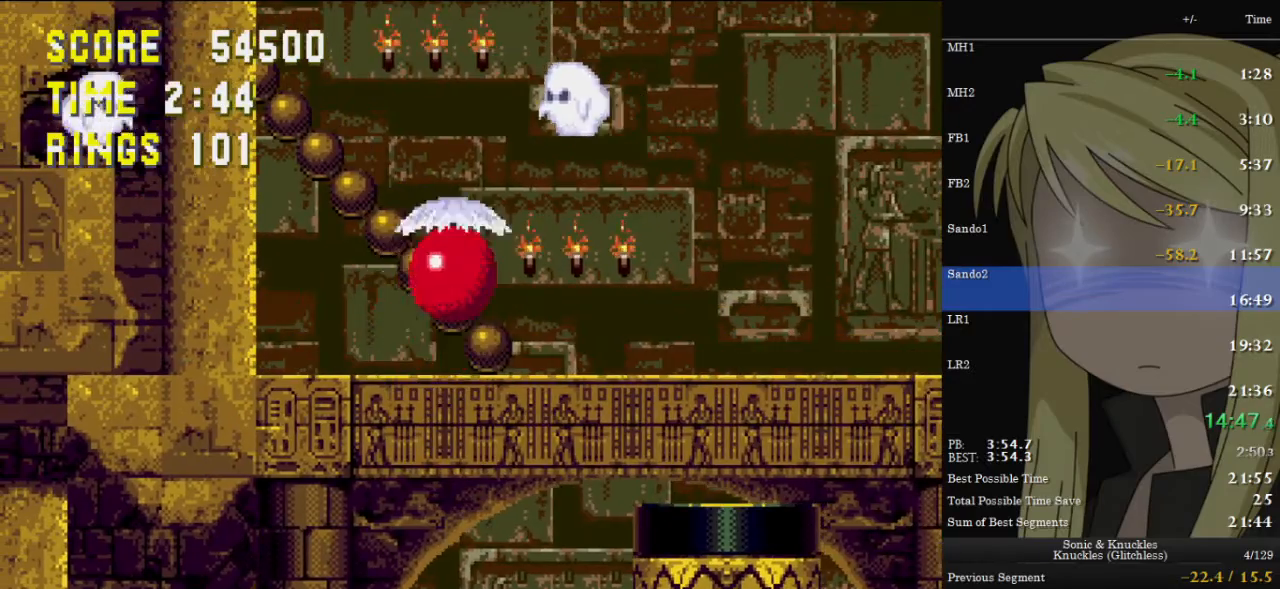
{"keys": ["right"], "events": [[133, "z", "down"], [167, "right", "down"], [233, "left", "up"], [267, "z", "up"]]}
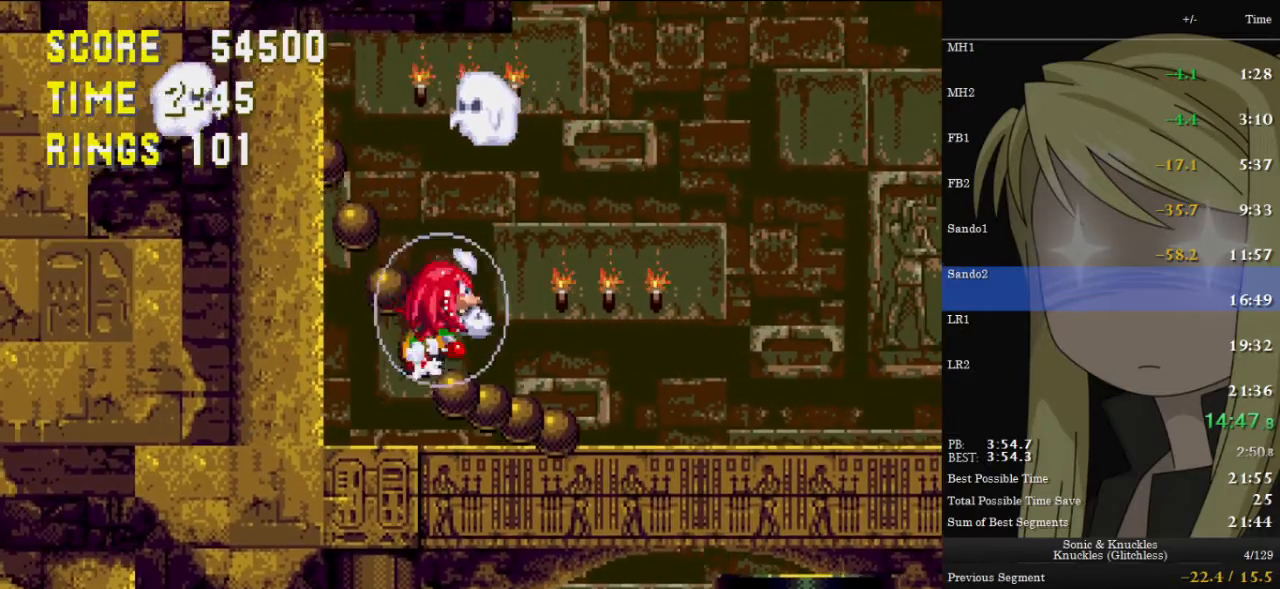
{"keys": ["left"], "events": [[100, "right", "up"], [167, "left", "down"]]}
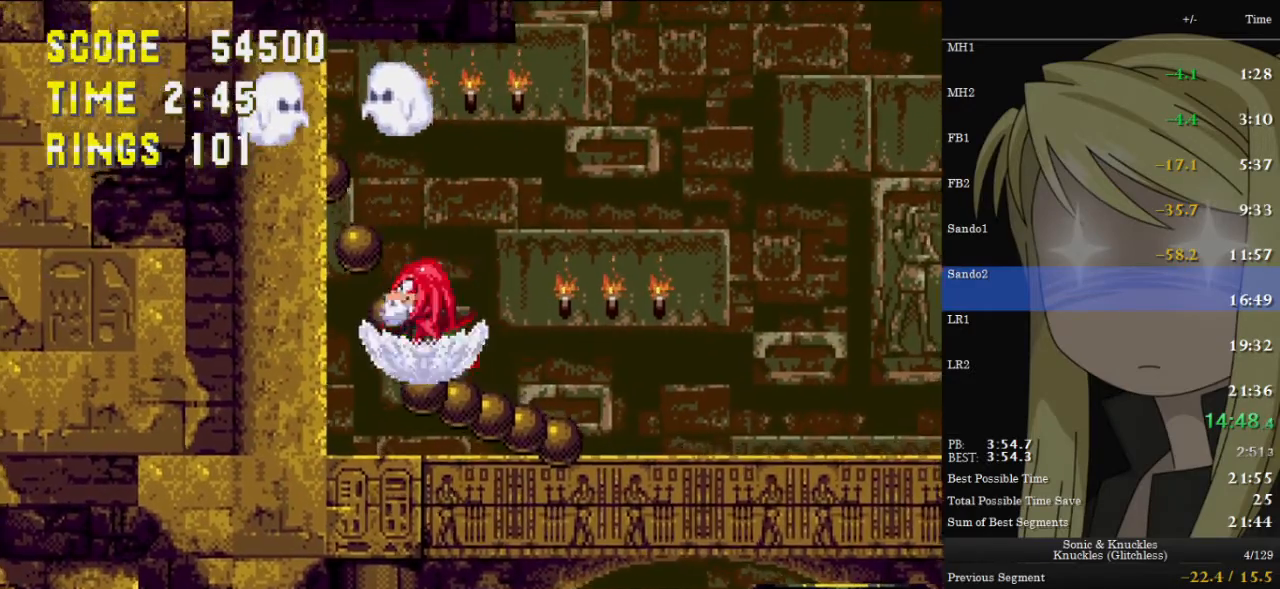
{"keys": ["right"], "events": [[100, "left", "up"], [100, "right", "down"]]}
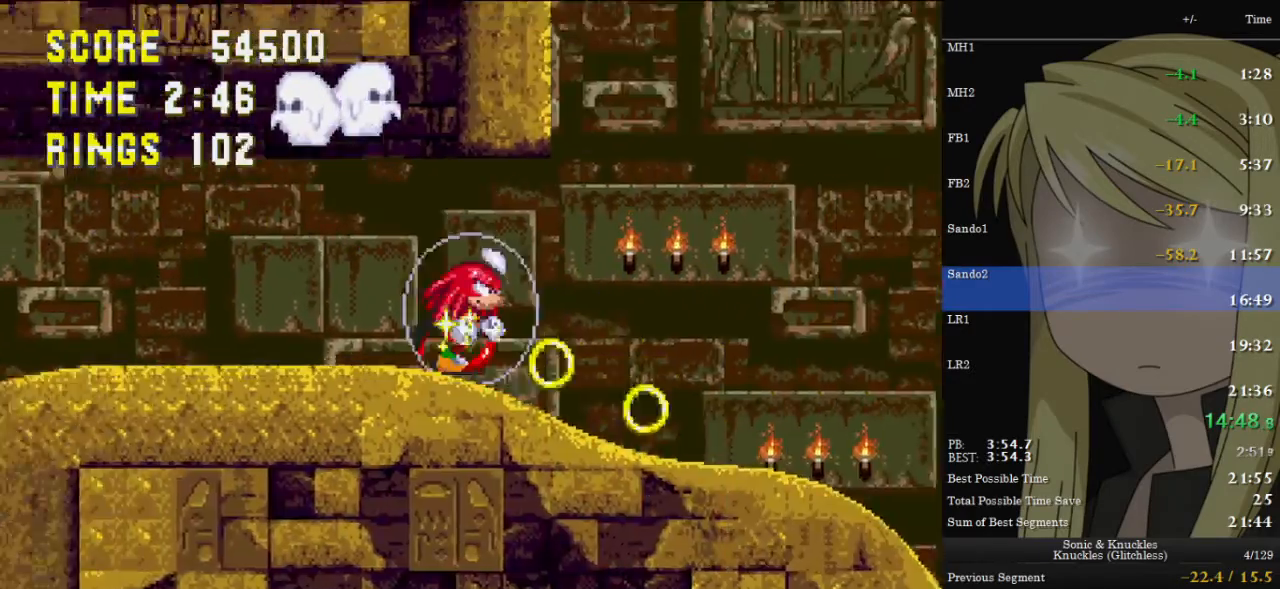
{"keys": ["right", "up", "z"], "events": [[267, "up", "down"], [467, "z", "down"]]}
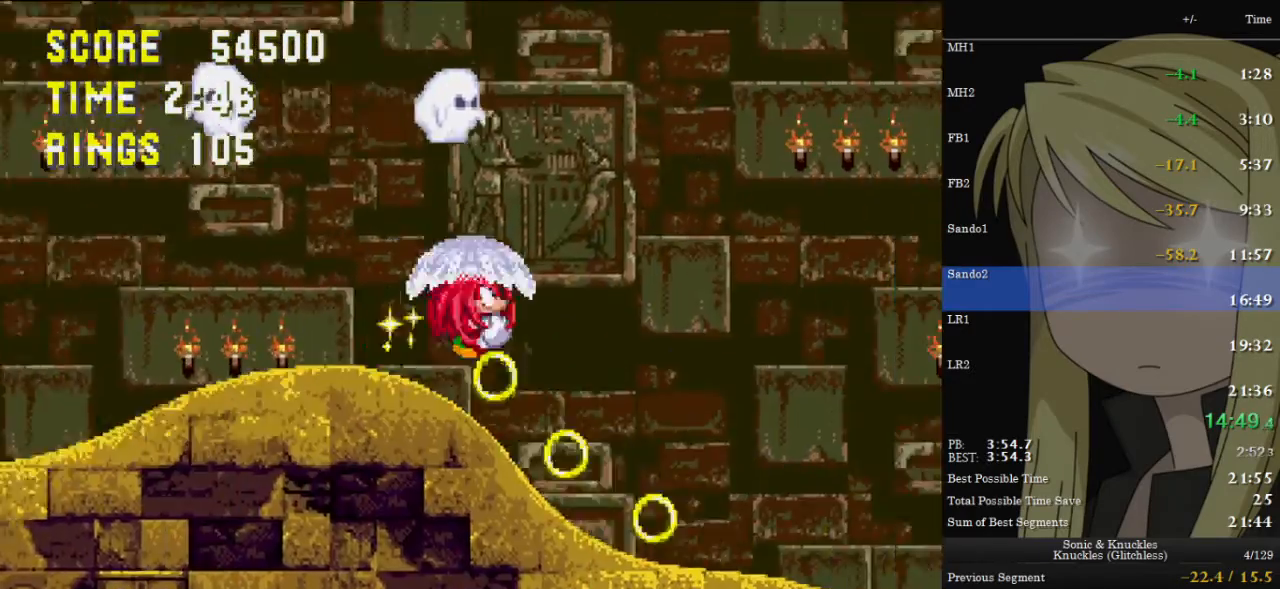
{"keys": ["right", "up"], "events": [[67, "z", "up"]]}
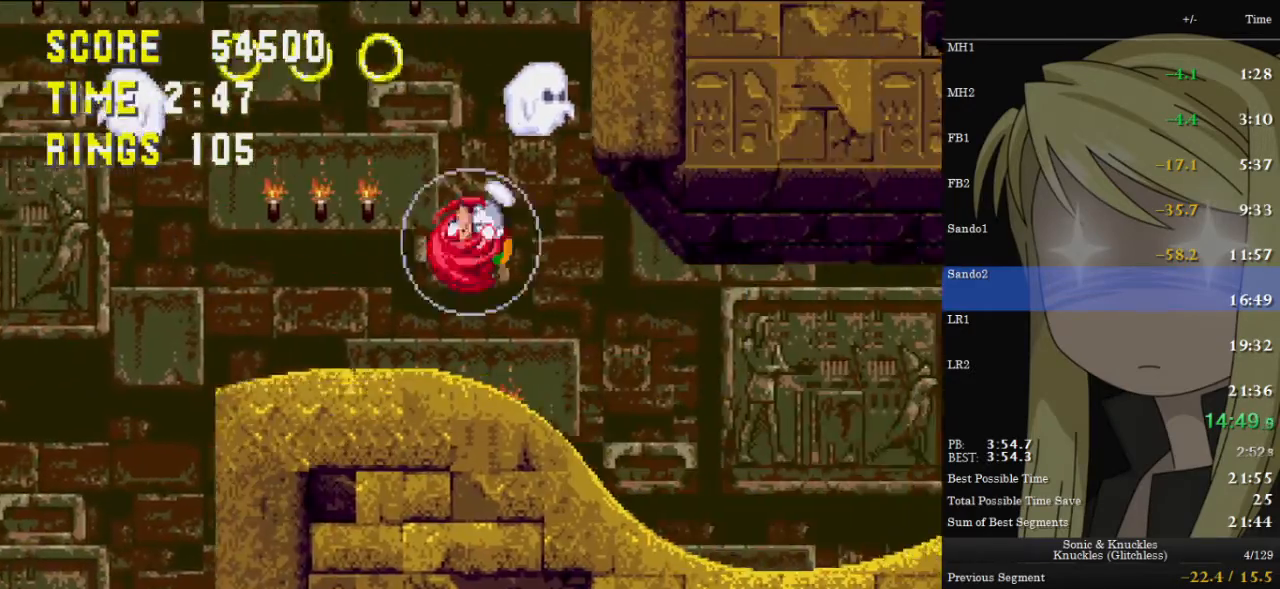
{"keys": ["right"], "events": [[67, "up", "up"]]}
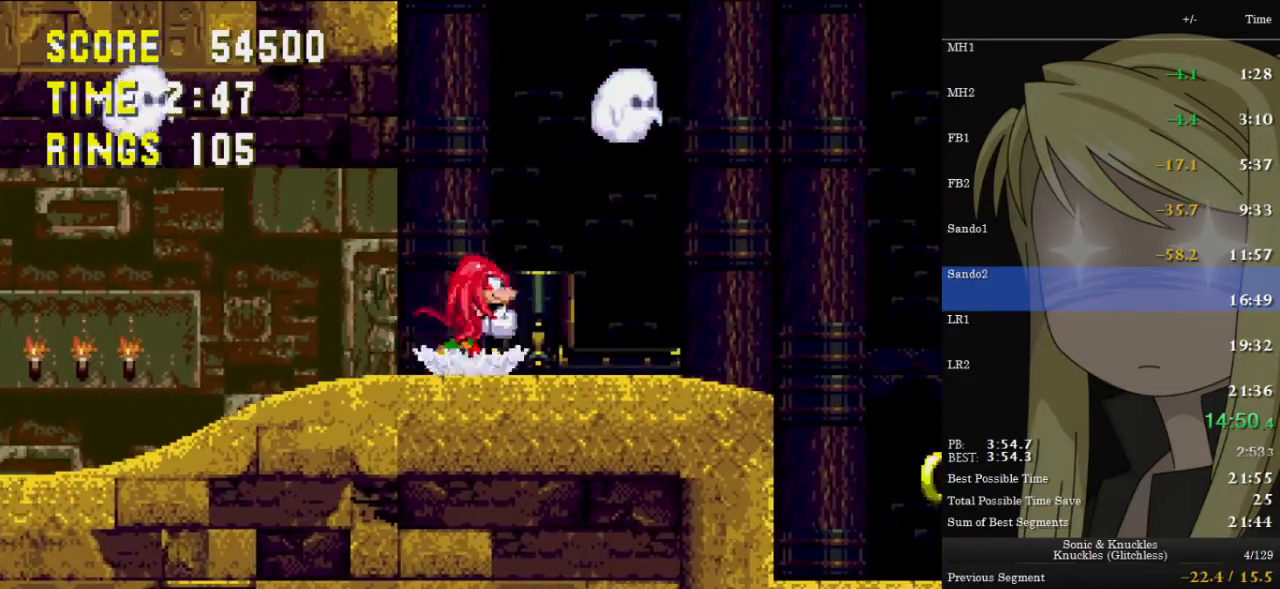
{"keys": ["right"], "events": []}
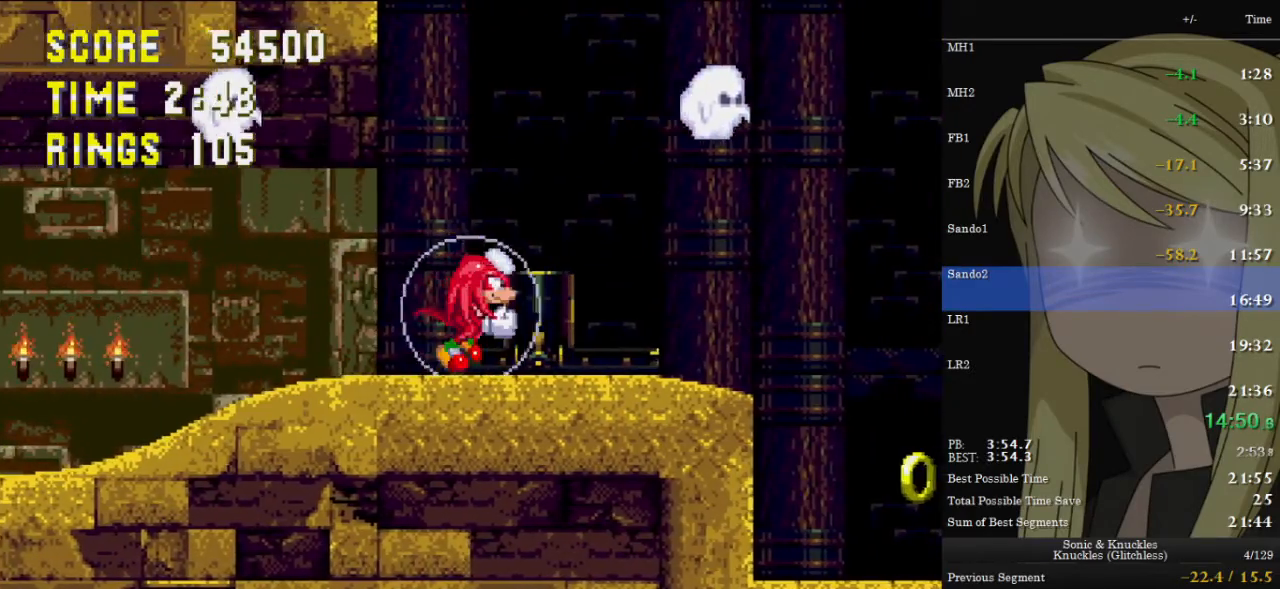
{"keys": ["right"], "events": []}
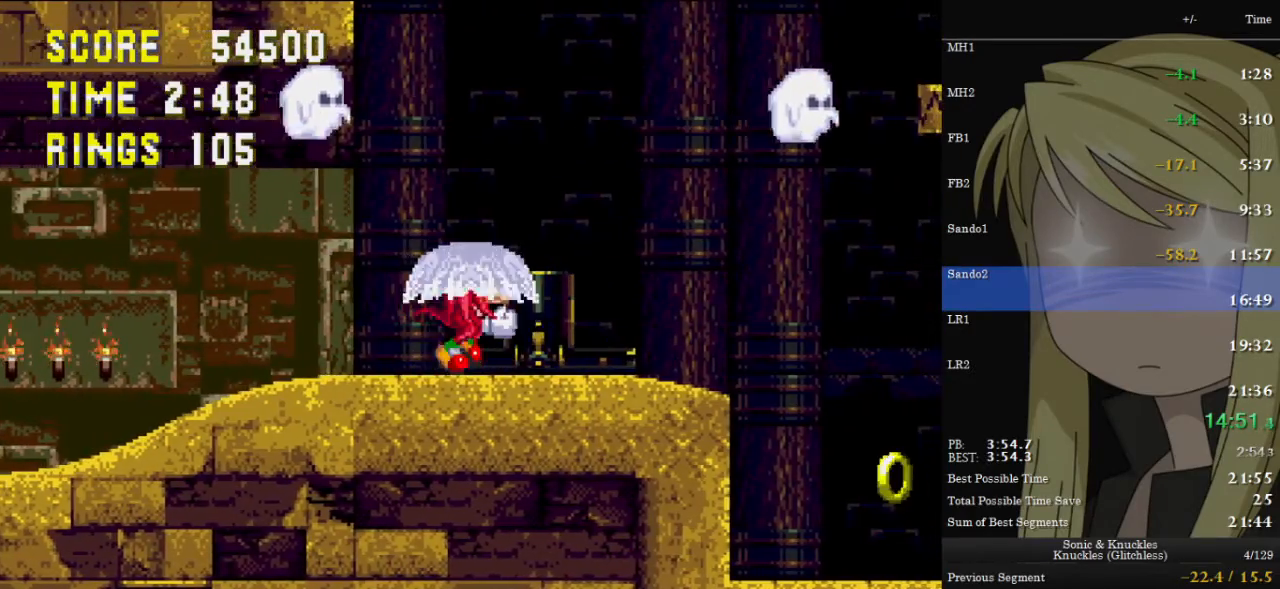
{"keys": ["right", "z"], "events": [[400, "z", "down"]]}
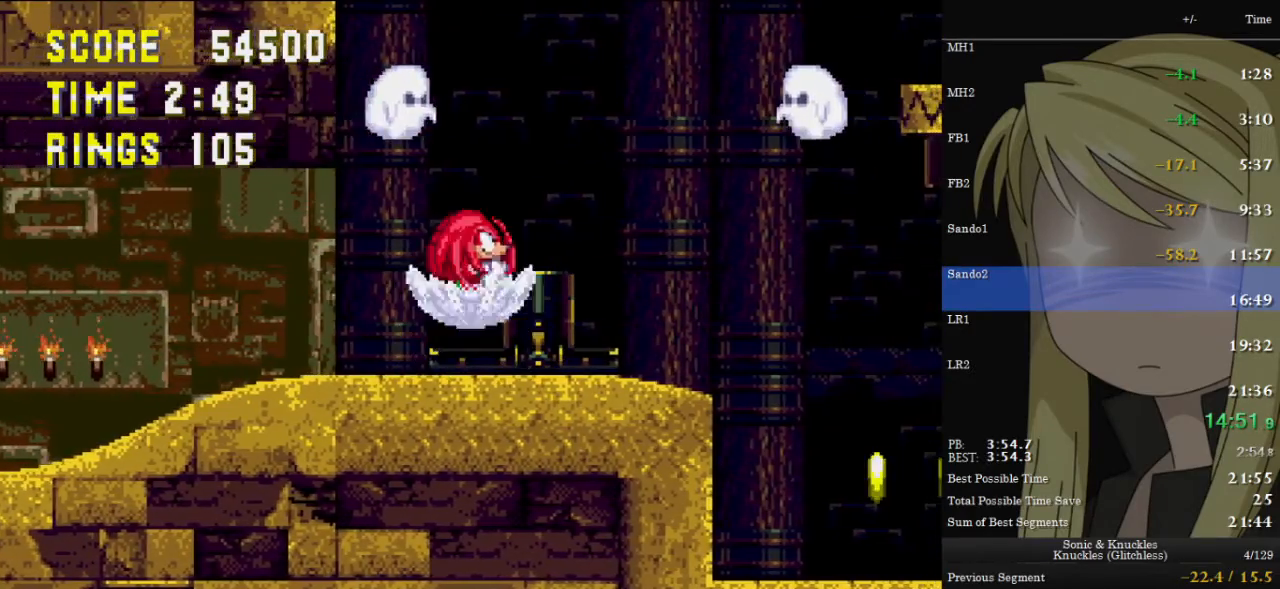
{"keys": ["right"], "events": [[67, "z", "up"], [133, "z", "down"], [400, "z", "up"]]}
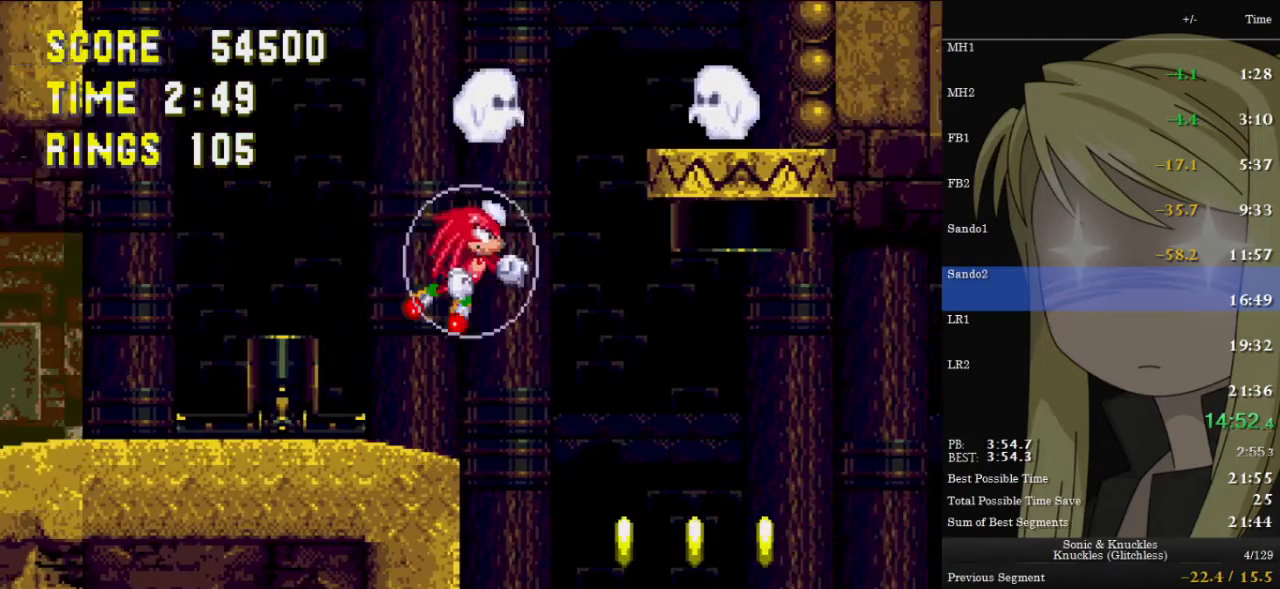
{"keys": ["down"], "events": [[400, "down", "down"], [400, "right", "up"]]}
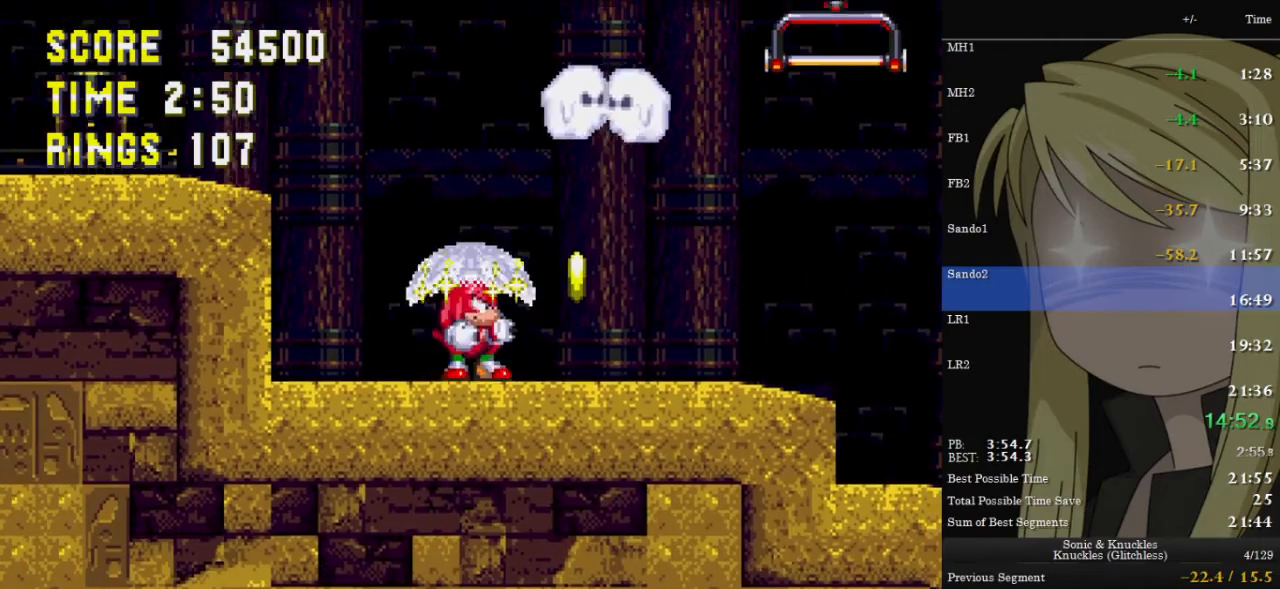
{"keys": ["right"], "events": [[67, "z", "down"], [100, "x", "down"], [167, "c", "down"], [167, "z", "up"], [200, "c", "up"], [200, "x", "up"], [267, "x", "down"], [267, "z", "down"], [300, "c", "down"], [300, "right", "down"], [367, "down", "up"], [367, "x", "up"], [367, "z", "up"], [400, "c", "up"]]}
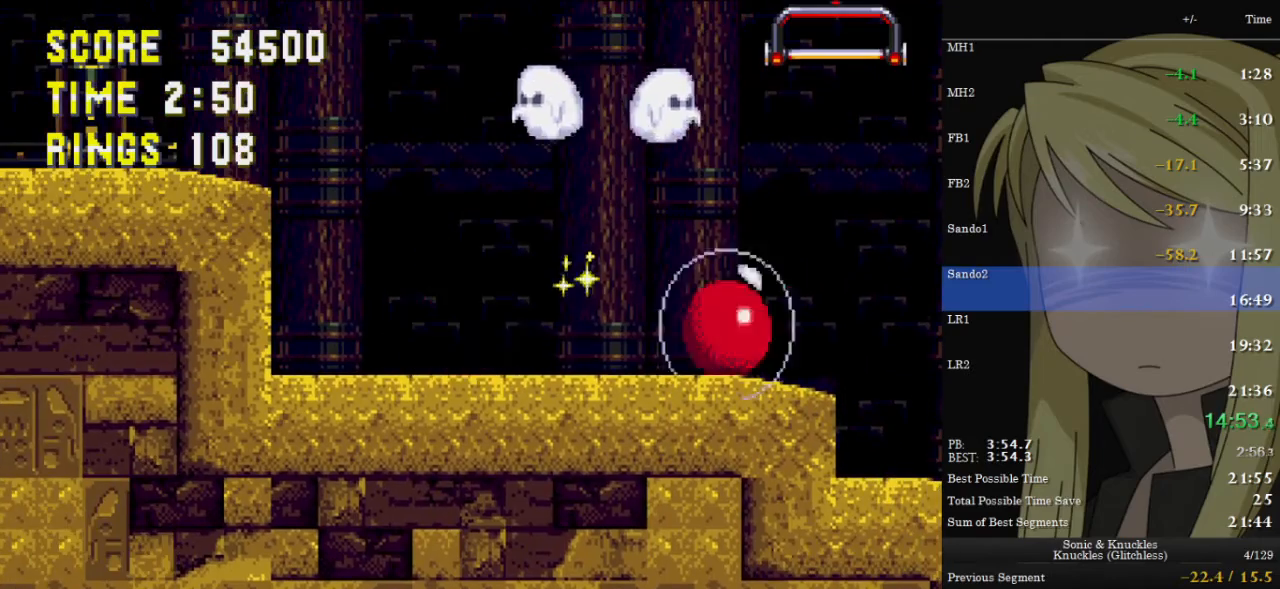
{"keys": ["c", "right", "x", "z"], "events": [[33, "c", "down"], [33, "x", "down"], [33, "z", "down"]]}
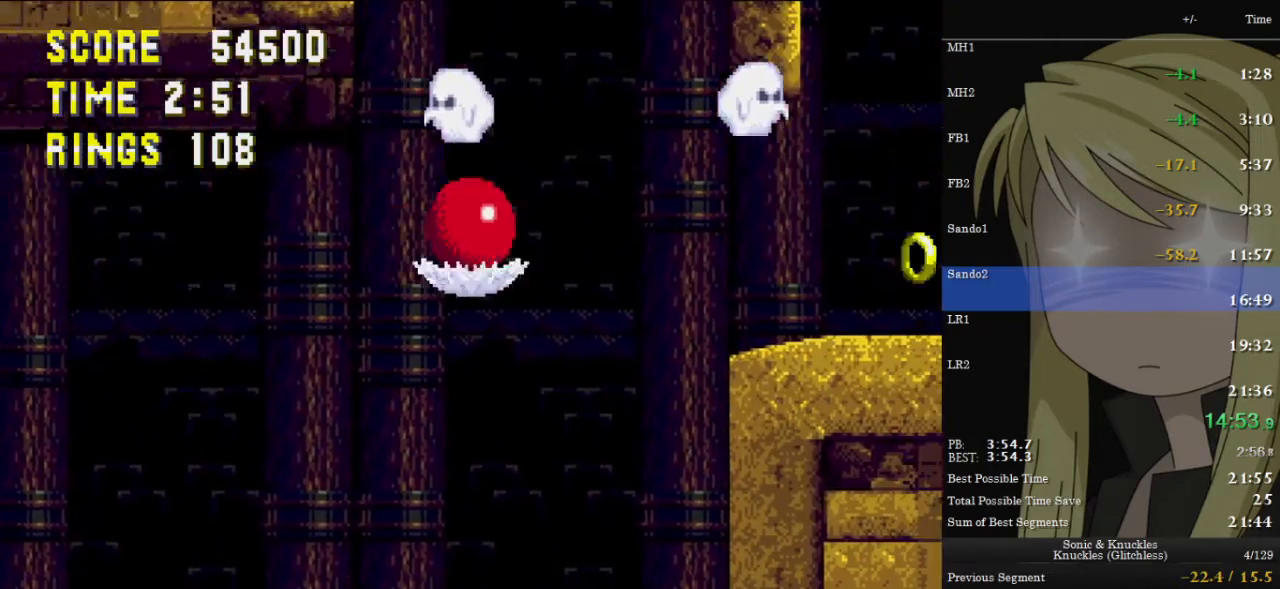
{"keys": ["right"], "events": [[167, "z", "up"], [200, "c", "up"], [200, "x", "up"], [367, "z", "down"], [433, "z", "up"]]}
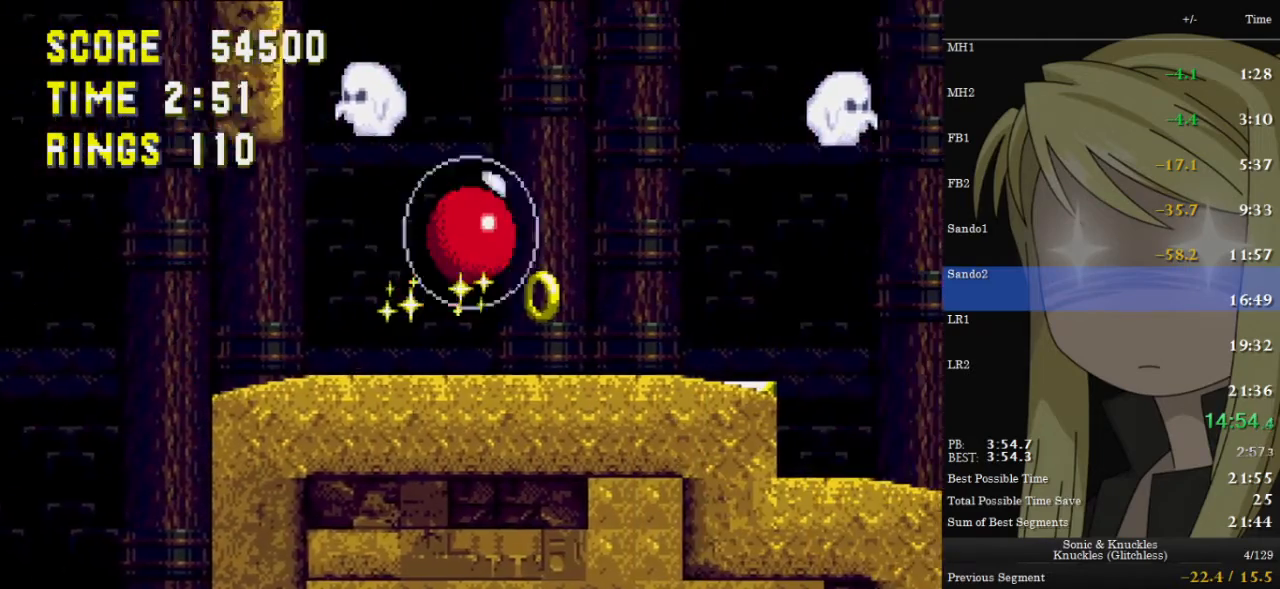
{"keys": ["right"], "events": []}
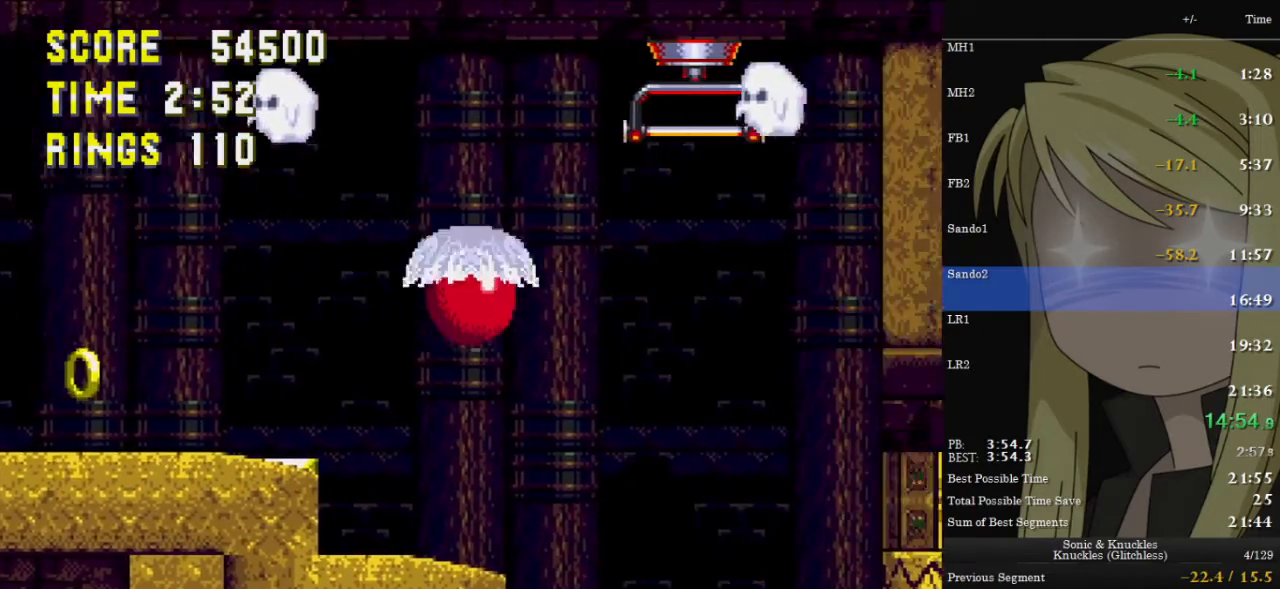
{"keys": ["down"], "events": [[400, "right", "up"], [500, "down", "down"]]}
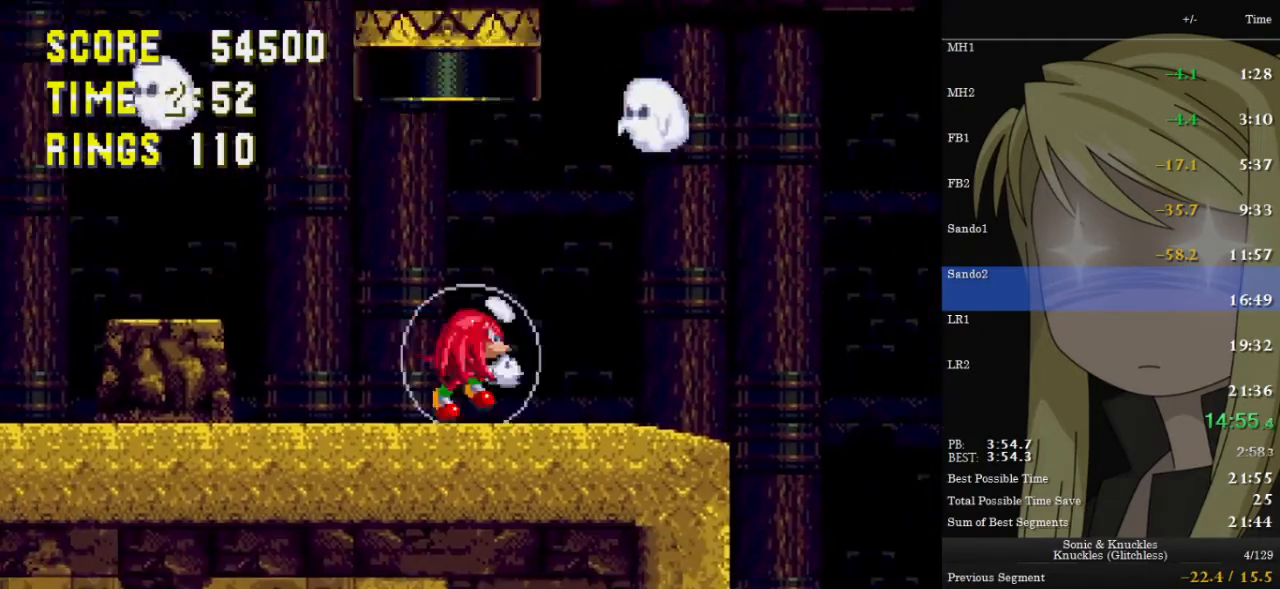
{"keys": ["right"], "events": [[100, "z", "down"], [167, "c", "down"], [167, "right", "down"], [167, "x", "down"], [167, "z", "up"], [200, "down", "up"], [200, "x", "up"], [233, "c", "up"]]}
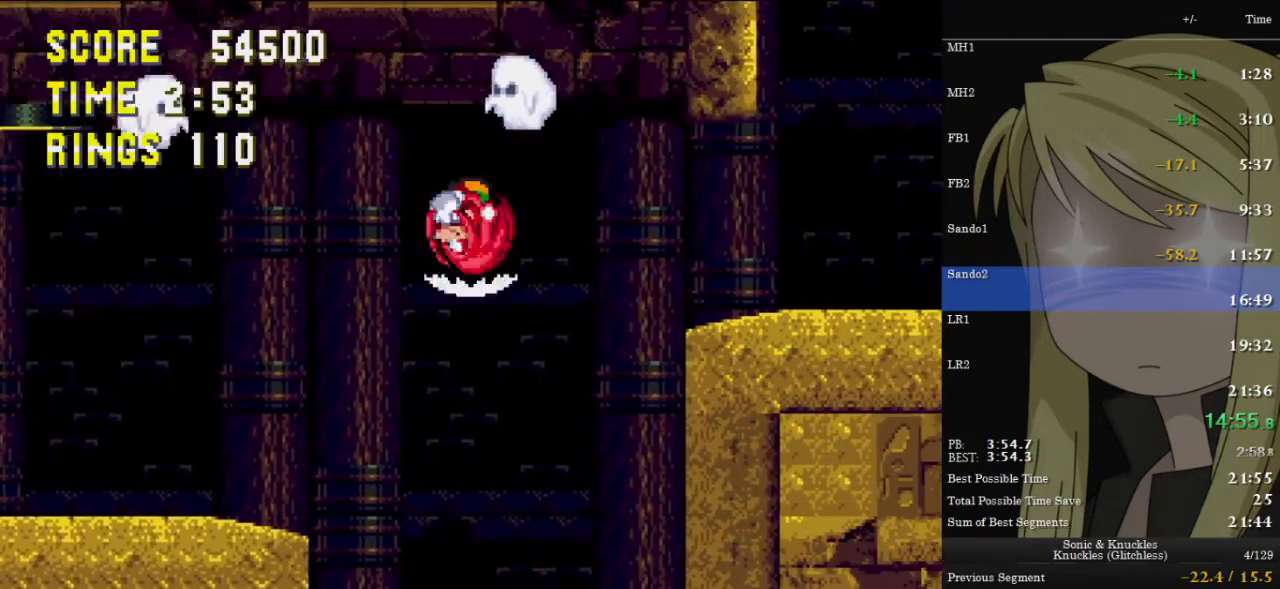
{"keys": [], "events": [[33, "right", "up"]]}
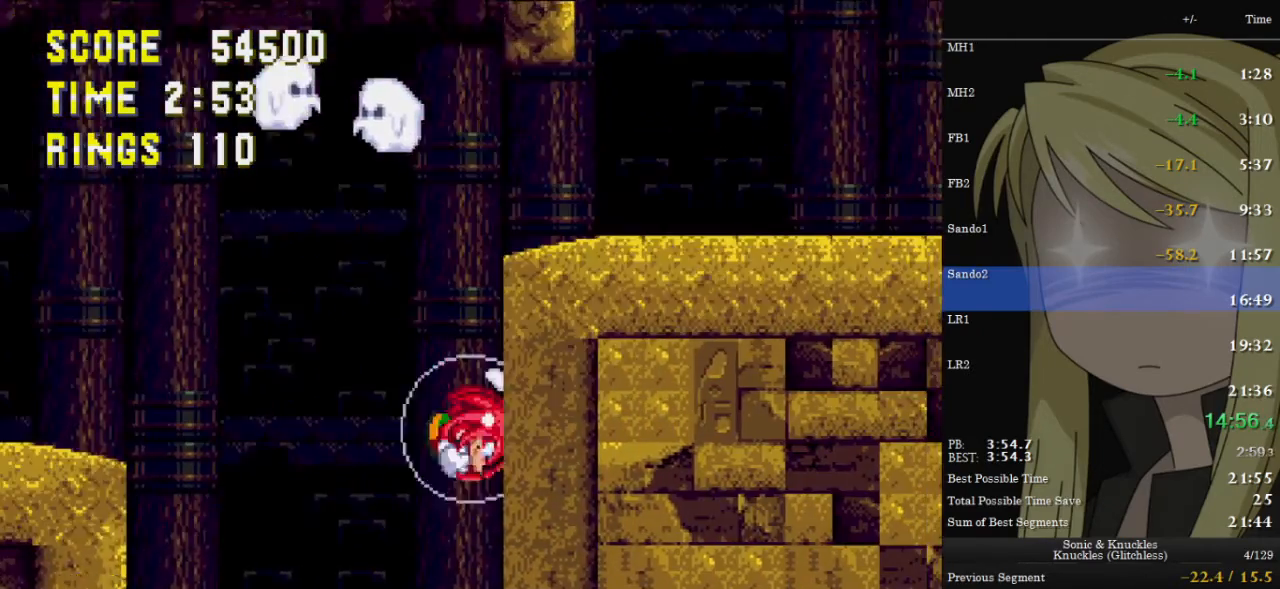
{"keys": ["down"], "events": [[133, "down", "down"]]}
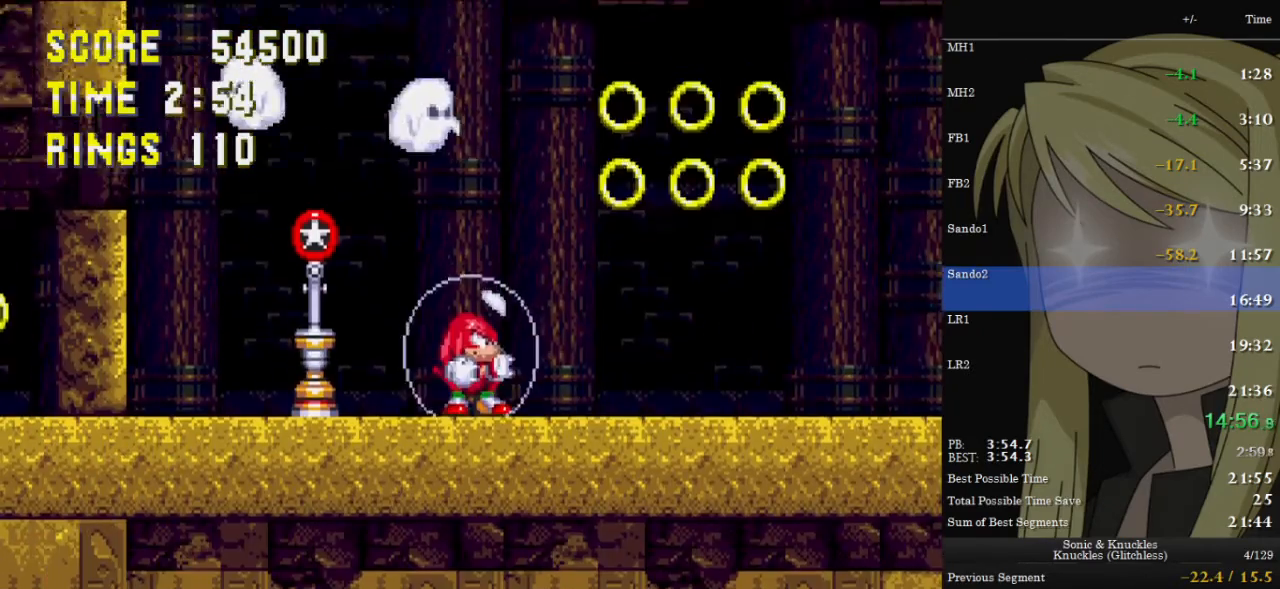
{"keys": ["right"], "events": [[33, "z", "down"], [100, "x", "down"], [133, "c", "down"], [133, "z", "up"], [200, "c", "up"], [200, "x", "up"], [233, "x", "down"], [233, "z", "down"], [300, "c", "down"], [300, "right", "down"], [300, "x", "up"], [300, "z", "up"], [333, "c", "up"], [333, "down", "up"]]}
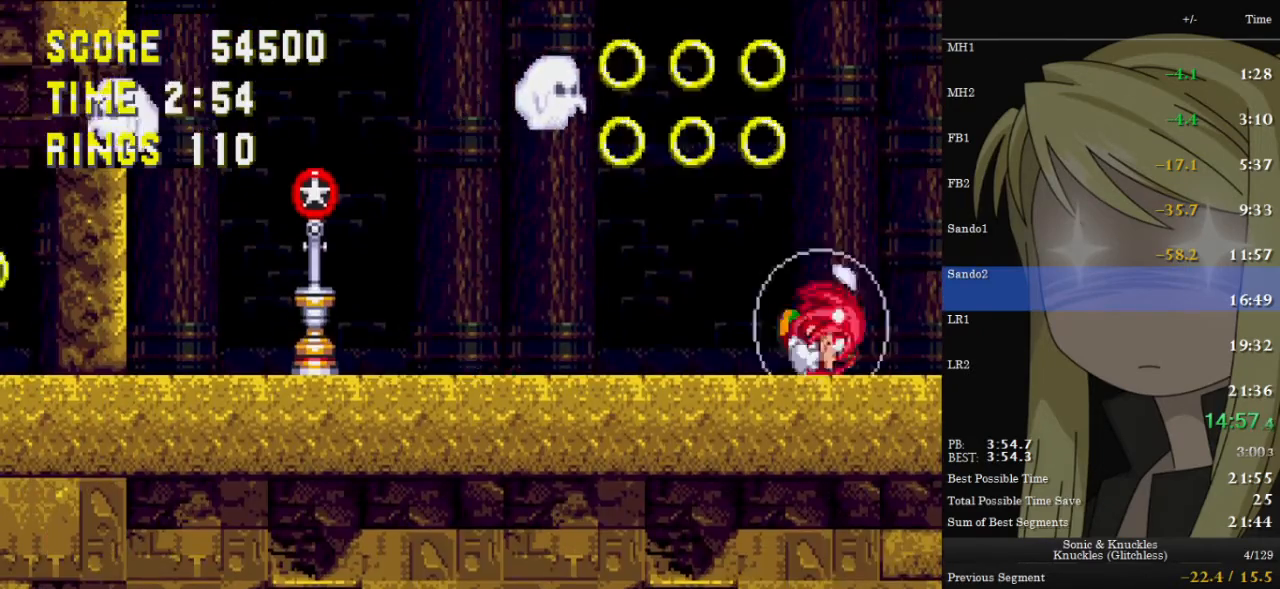
{"keys": ["right"], "events": []}
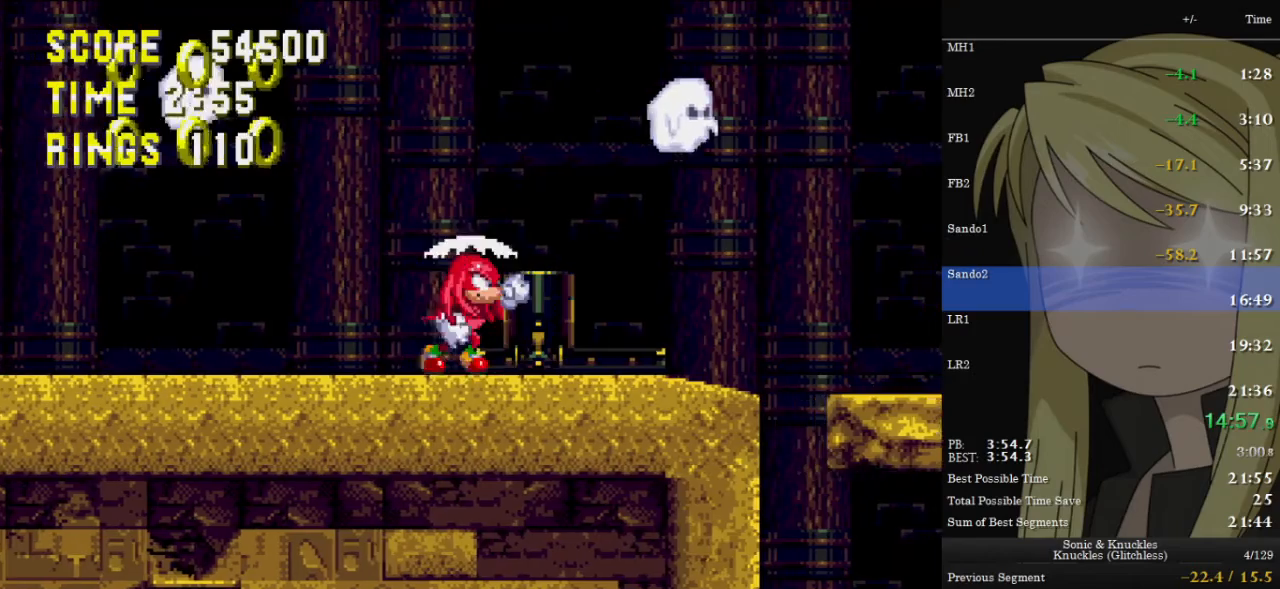
{"keys": ["right"], "events": []}
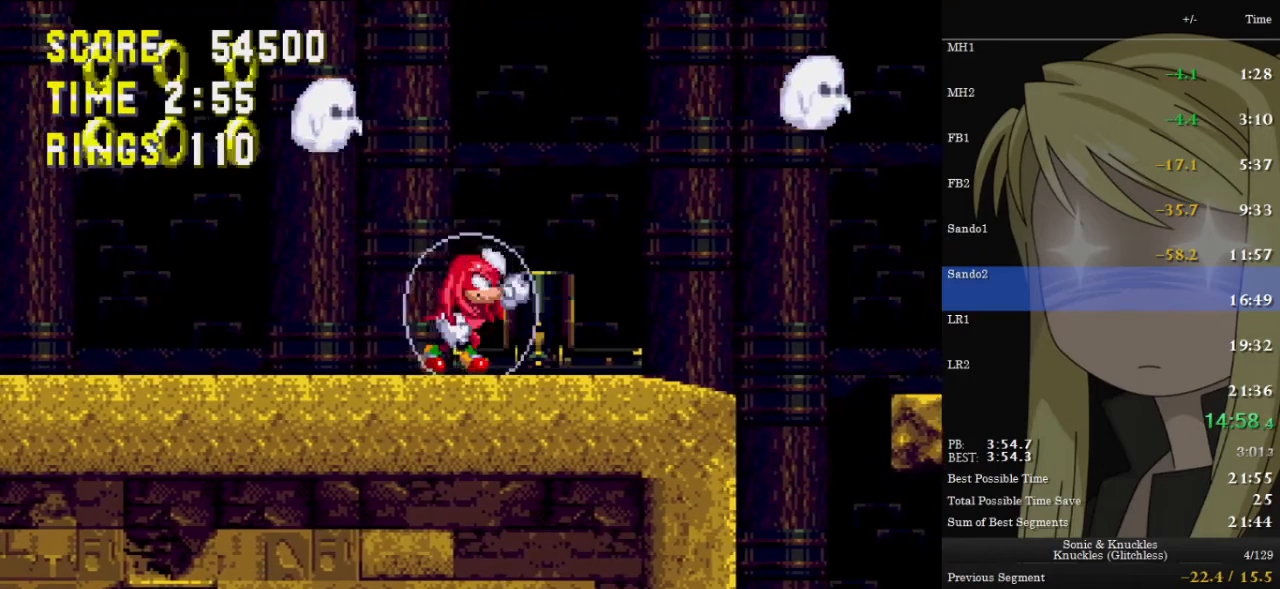
{"keys": ["right"], "events": []}
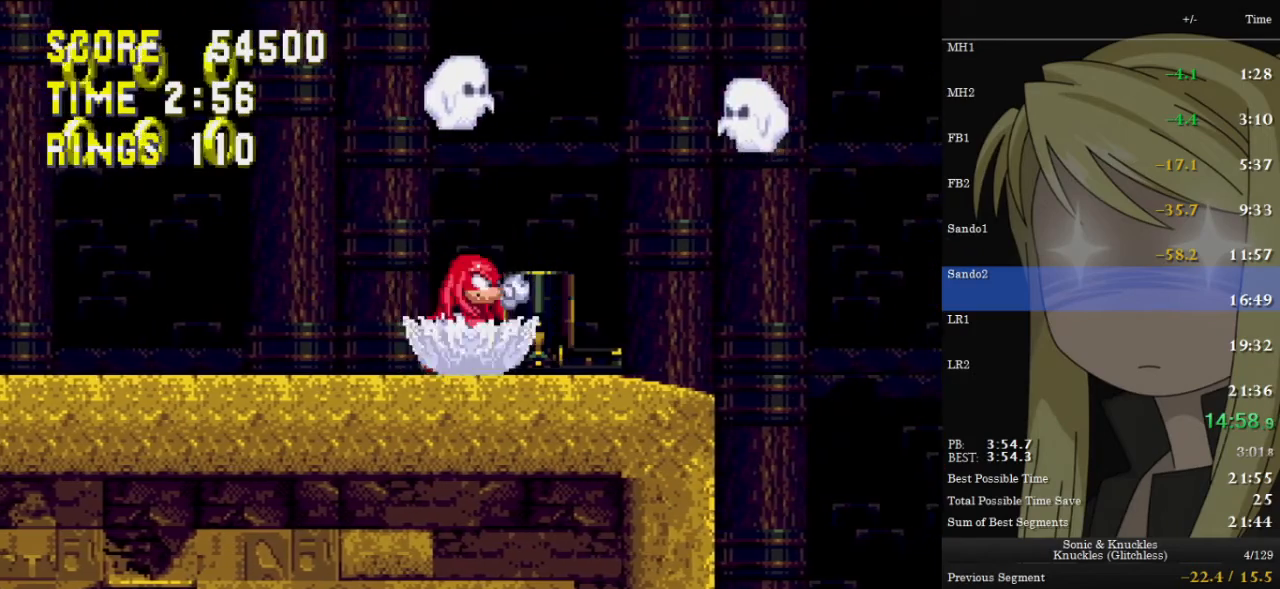
{"keys": ["right", "z"], "events": [[100, "z", "down"], [200, "z", "up"], [300, "z", "down"]]}
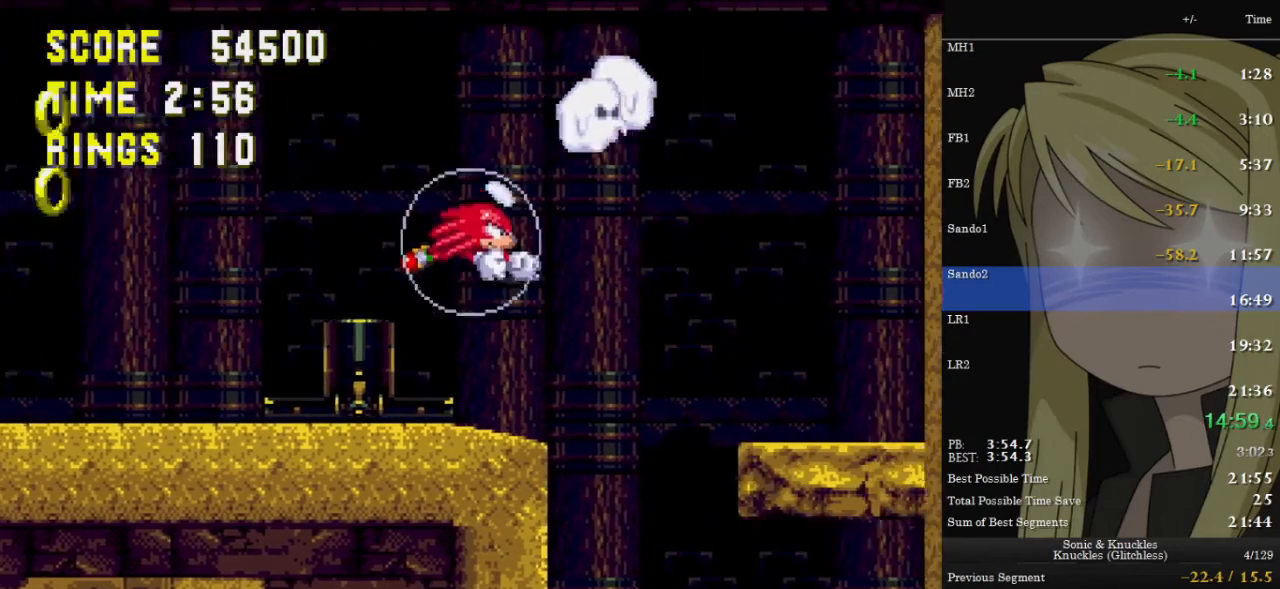
{"keys": ["right"], "events": [[33, "z", "up"]]}
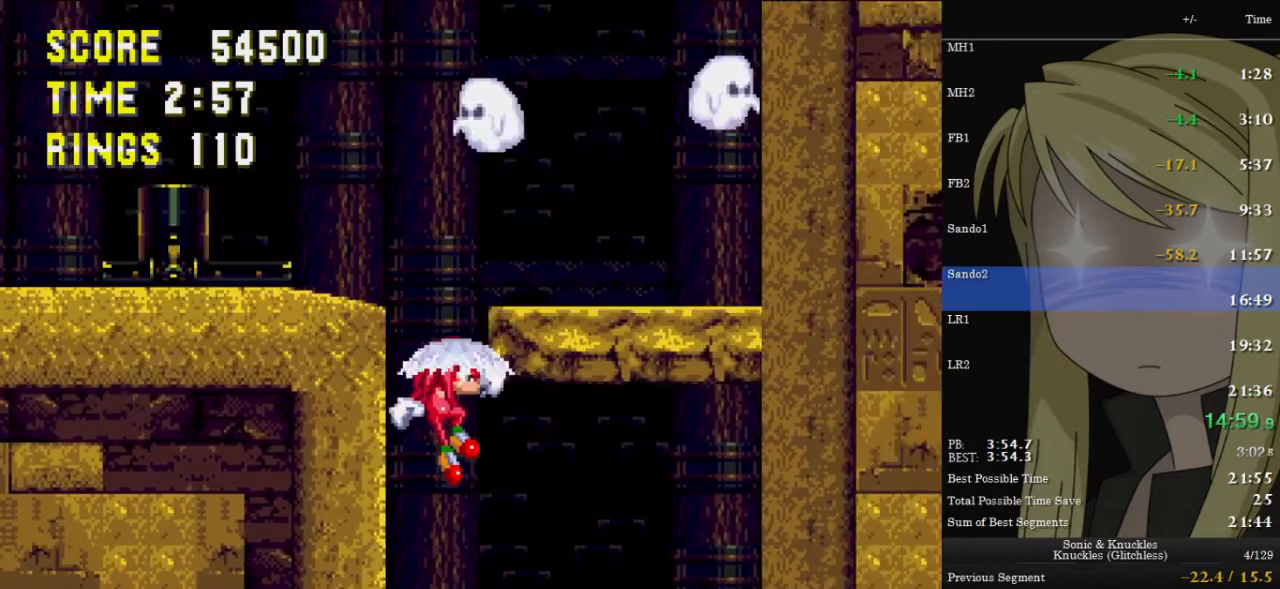
{"keys": ["right"], "events": []}
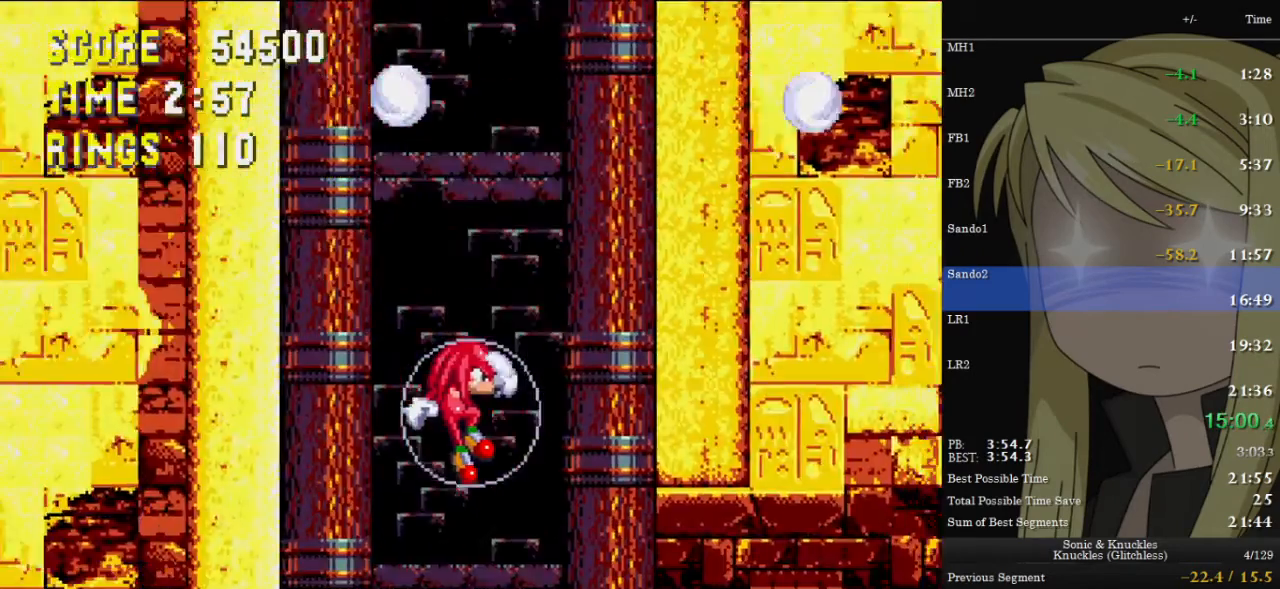
{"keys": ["c", "down"], "events": [[167, "down", "down"], [167, "right", "up"], [367, "z", "down"], [400, "x", "down"], [433, "c", "down"], [500, "x", "up"], [500, "z", "up"]]}
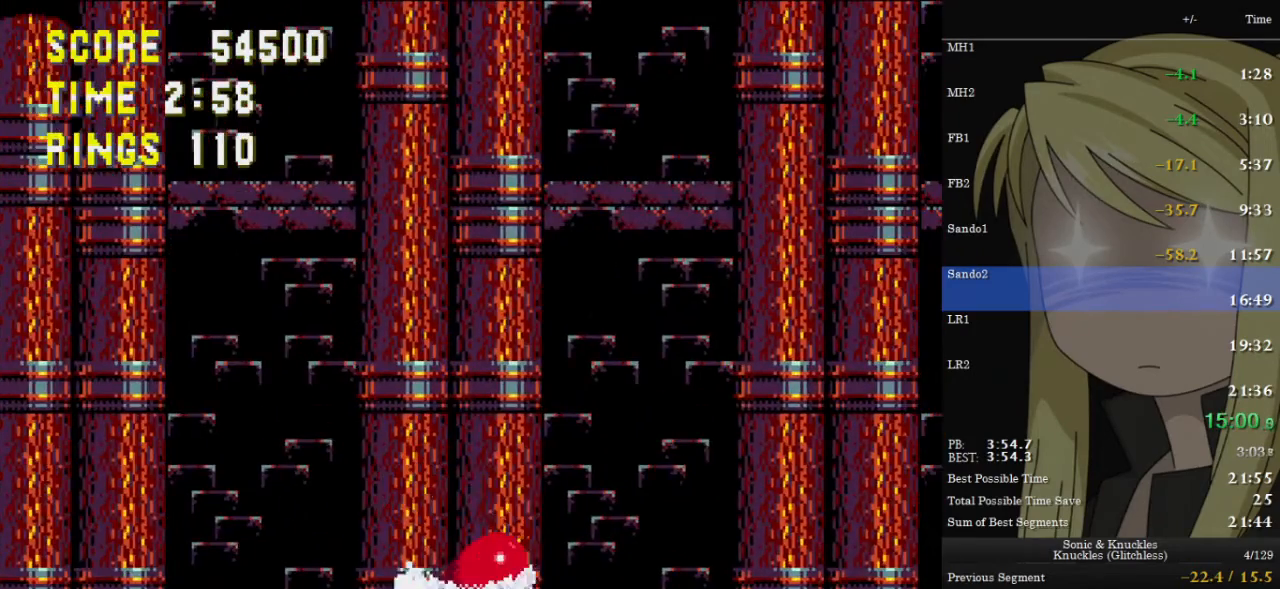
{"keys": ["right"], "events": [[33, "c", "up"], [67, "x", "down"], [67, "z", "down"], [133, "c", "down"], [133, "right", "down"], [167, "down", "up"], [167, "x", "up"], [167, "z", "up"], [233, "c", "up"]]}